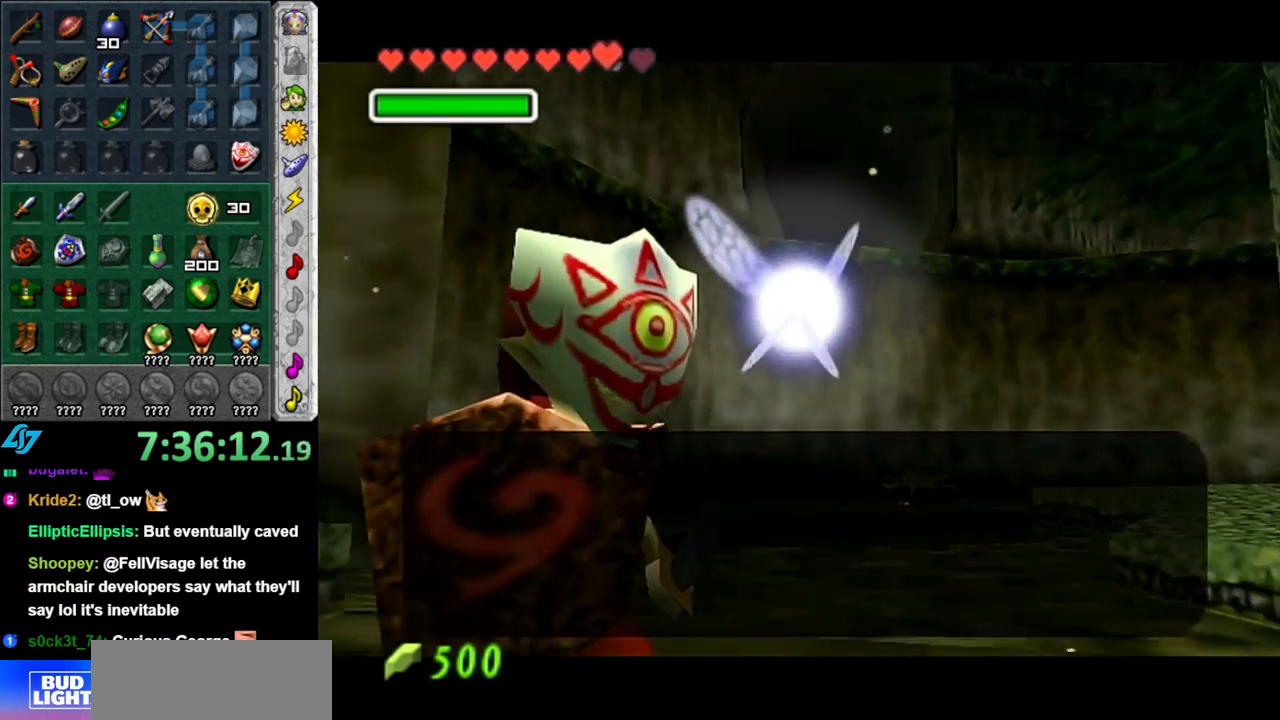
Gameplay with a controller (Nintendo layout); each line is a JSON object with the inputs held at the frame after it. "events" lists button and stick changes between this image and that frame as [ms after this image, input, new state], when the widget could be followed in between. Not read: L3 R3.
{"buttons": [], "left_stick": "center", "right_stick": "center", "events": []}
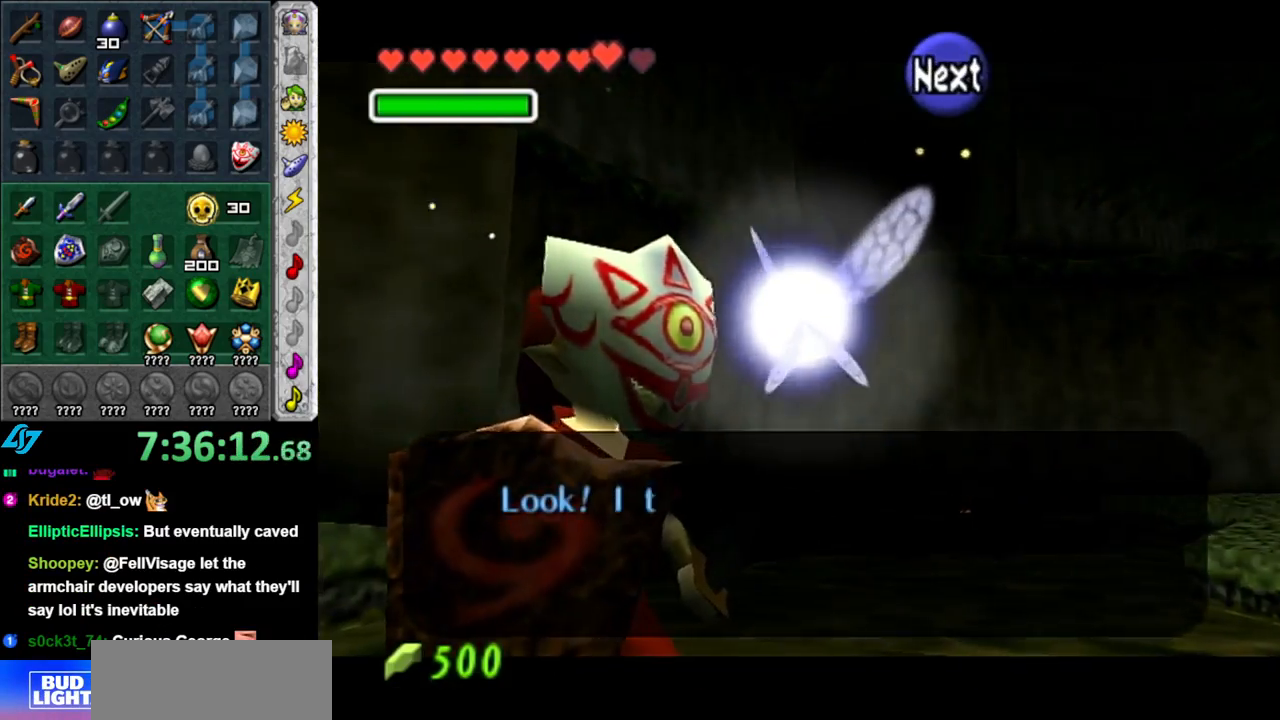
{"buttons": [], "left_stick": "center", "right_stick": "center", "events": []}
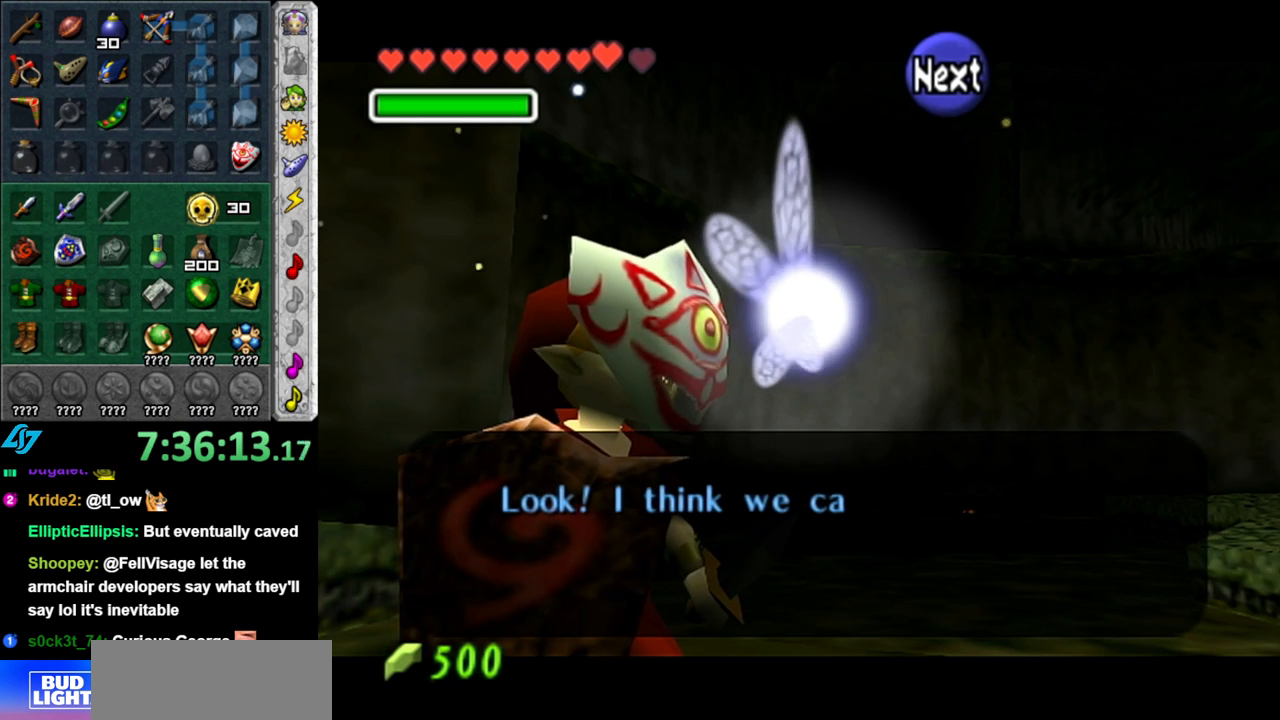
{"buttons": [], "left_stick": "center", "right_stick": "center", "events": [[267, "B", "down"], [367, "B", "up"]]}
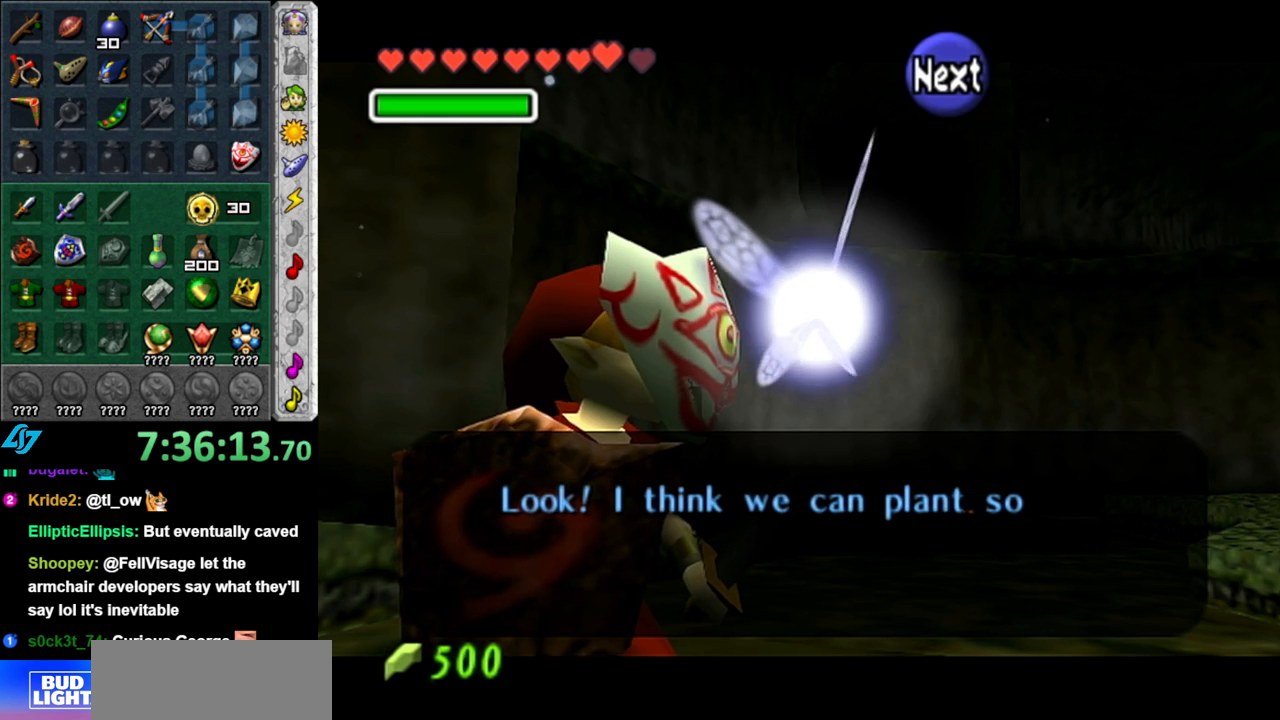
{"buttons": [], "left_stick": "center", "right_stick": "center", "events": [[333, "A", "down"], [483, "A", "up"]]}
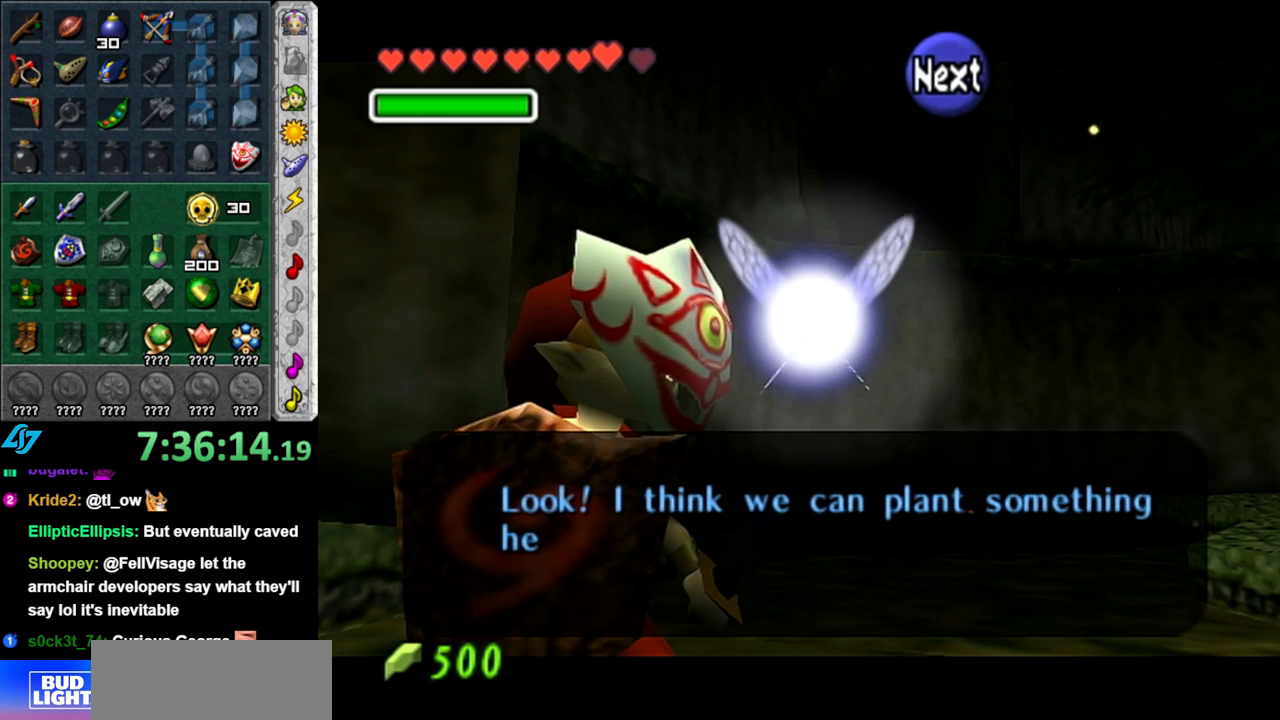
{"buttons": ["A"], "left_stick": "center", "right_stick": "center", "events": [[83, "A", "down"], [200, "A", "up"], [300, "A", "down"], [400, "A", "up"], [483, "A", "down"]]}
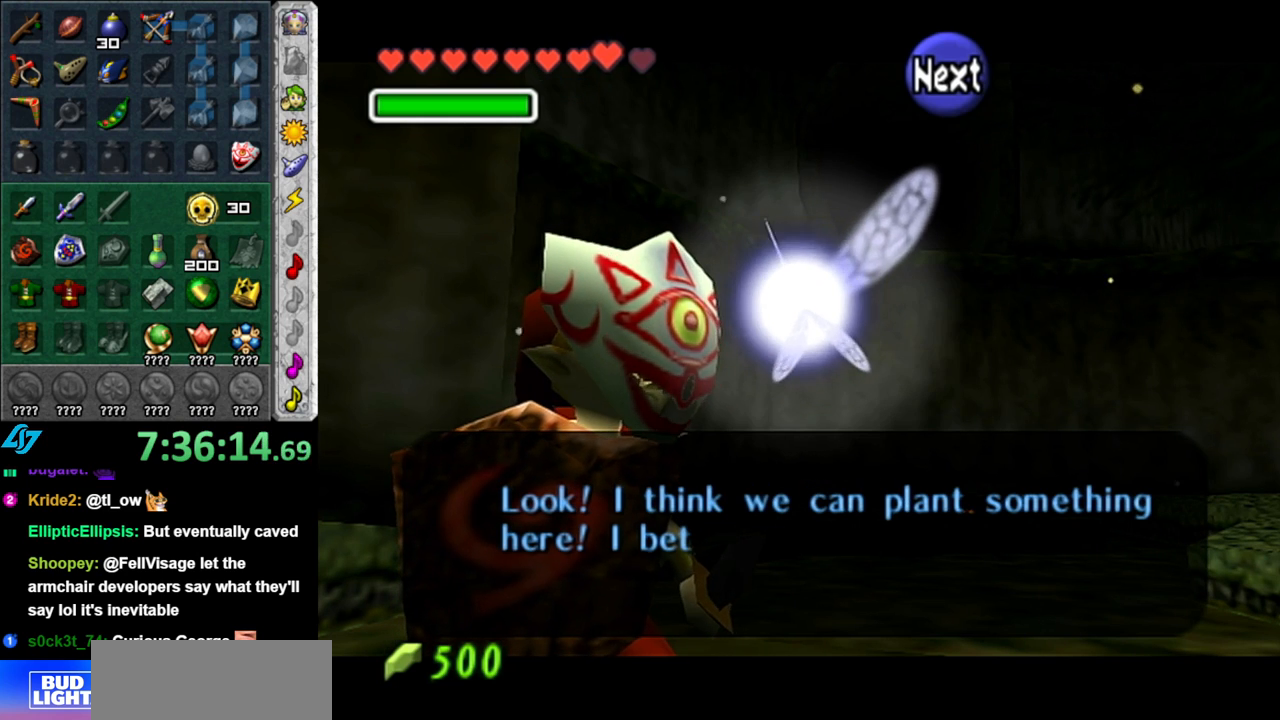
{"buttons": [], "left_stick": "center", "right_stick": "center", "events": [[50, "A", "up"], [150, "A", "down"], [233, "A", "up"], [333, "A", "down"], [433, "A", "up"]]}
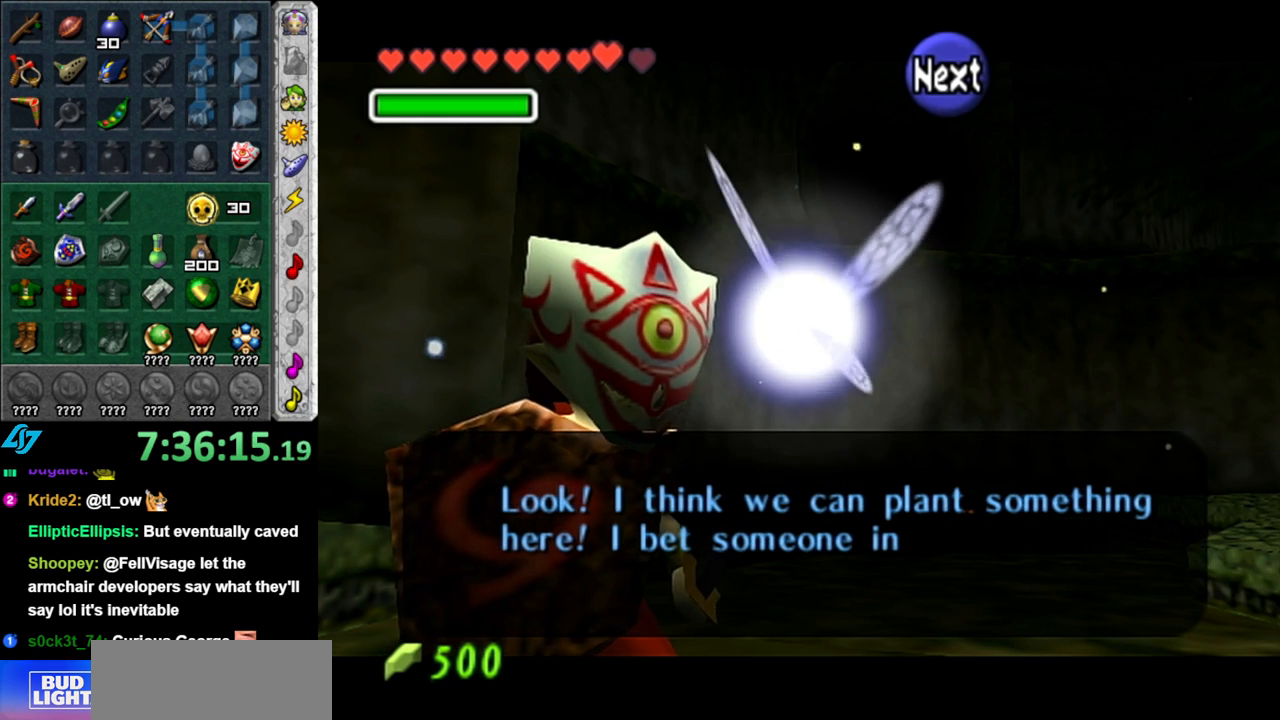
{"buttons": [], "left_stick": "center", "right_stick": "center", "events": [[17, "A", "down"], [83, "A", "up"], [217, "A", "down"], [300, "A", "up"], [367, "A", "down"], [450, "A", "up"]]}
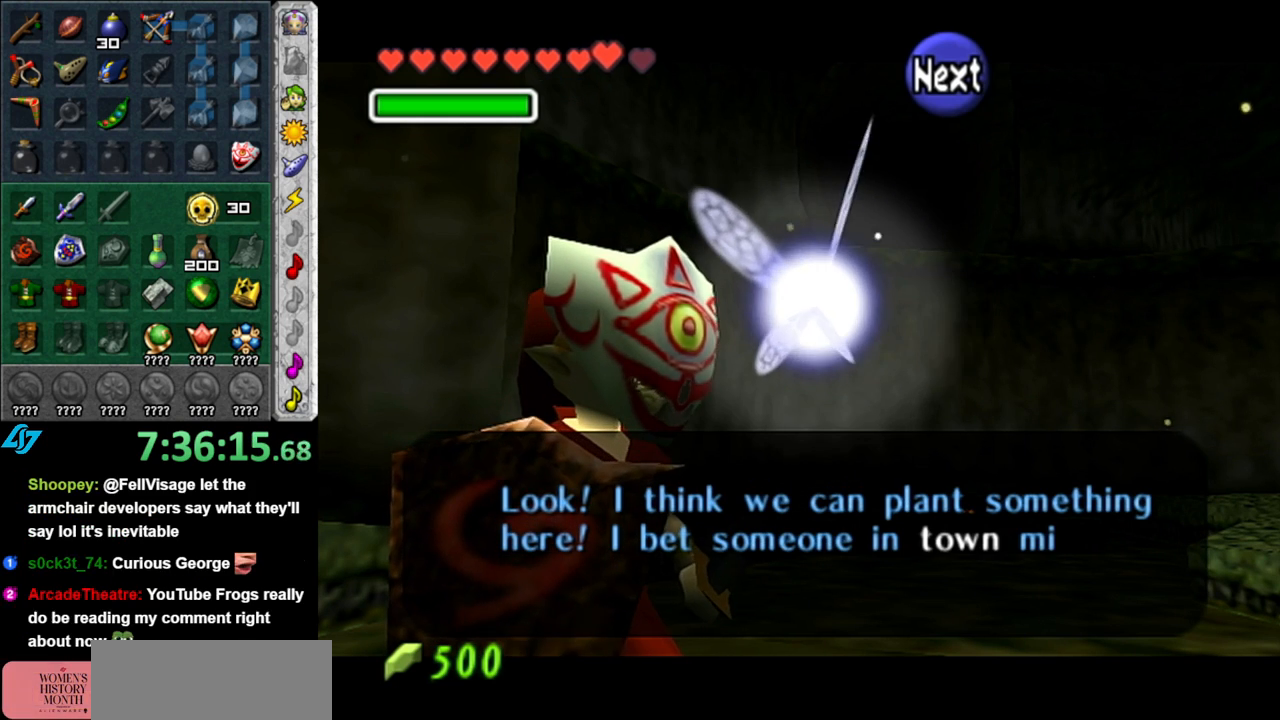
{"buttons": ["A"], "left_stick": "center", "right_stick": "center", "events": [[17, "A", "down"], [133, "A", "up"], [233, "A", "down"], [333, "A", "up"], [433, "A", "down"]]}
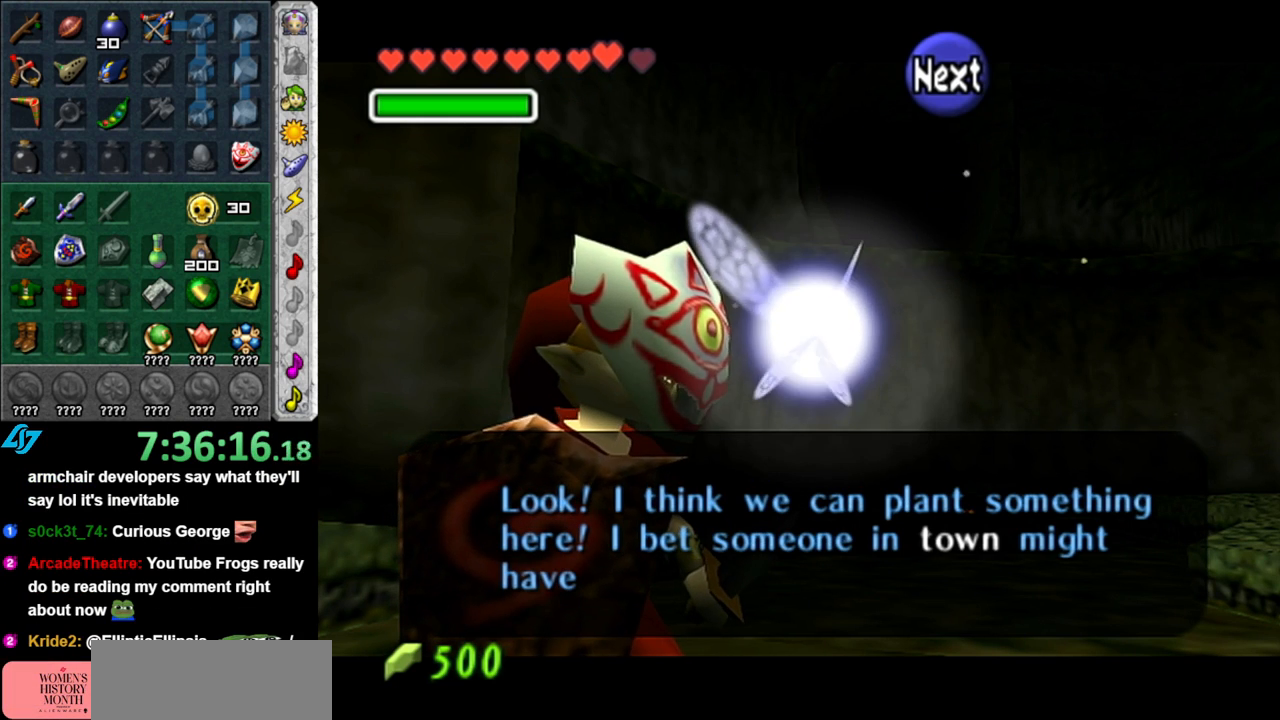
{"buttons": ["A"], "left_stick": "center", "right_stick": "center", "events": [[17, "A", "up"], [117, "A", "down"], [200, "A", "up"], [300, "A", "down"], [367, "A", "up"], [467, "A", "down"]]}
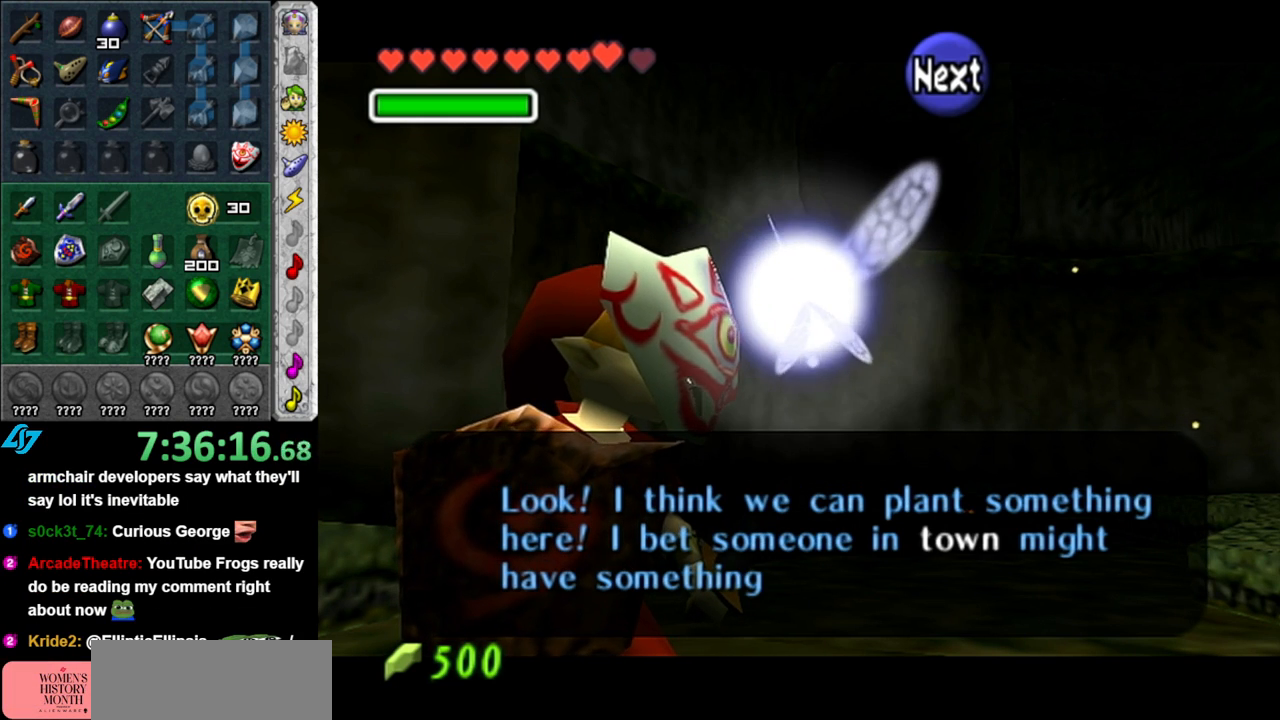
{"buttons": [], "left_stick": "center", "right_stick": "center", "events": [[83, "A", "up"], [150, "A", "down"], [267, "A", "up"], [367, "A", "down"], [450, "A", "up"]]}
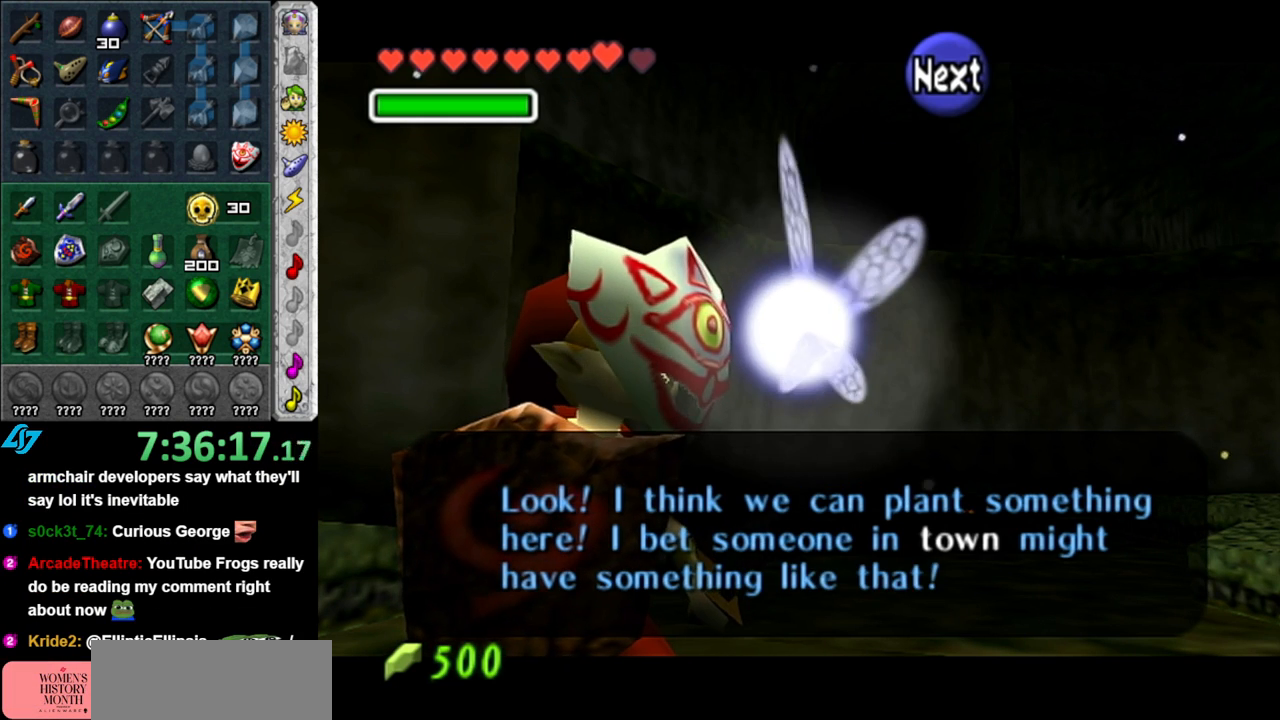
{"buttons": [], "left_stick": "center", "right_stick": "center", "events": [[50, "A", "down"], [183, "A", "up"], [233, "A", "down"], [333, "A", "up"]]}
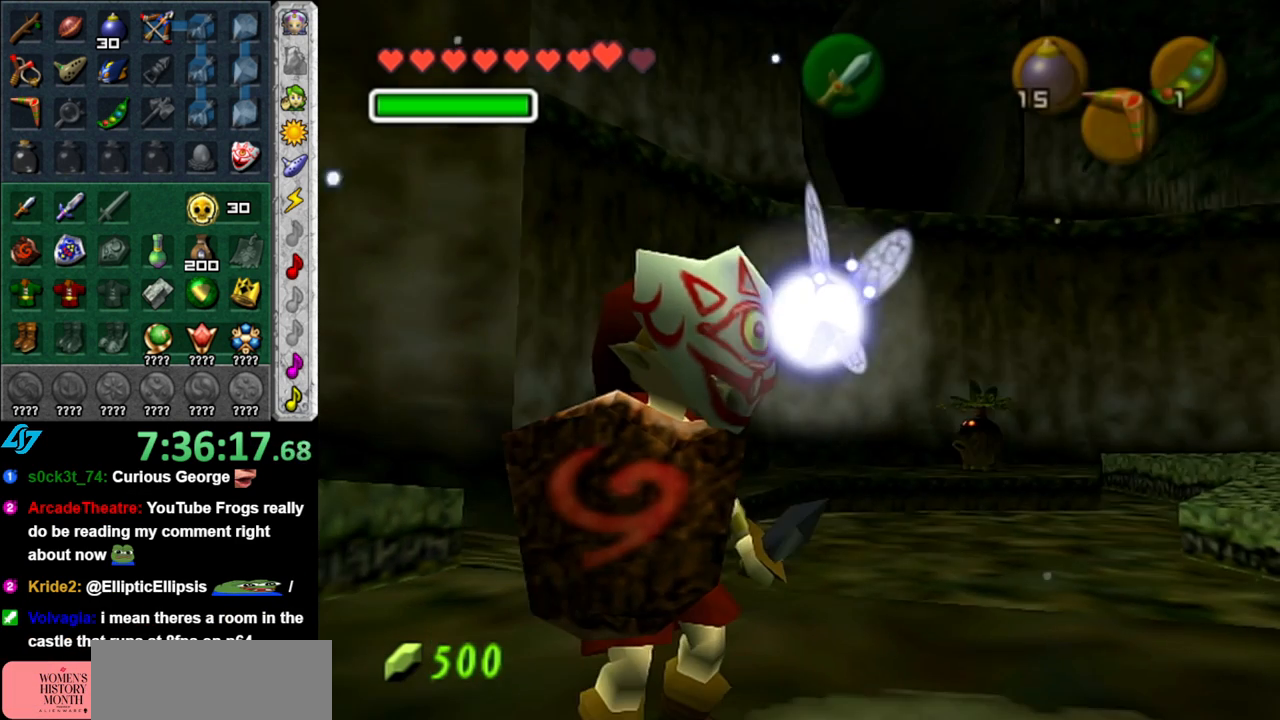
{"buttons": ["X"], "left_stick": "center", "right_stick": "center", "events": [[150, "left_stick", "down-right"], [267, "X", "down"], [333, "left_stick", "center"], [367, "X", "up"], [467, "X", "down"]]}
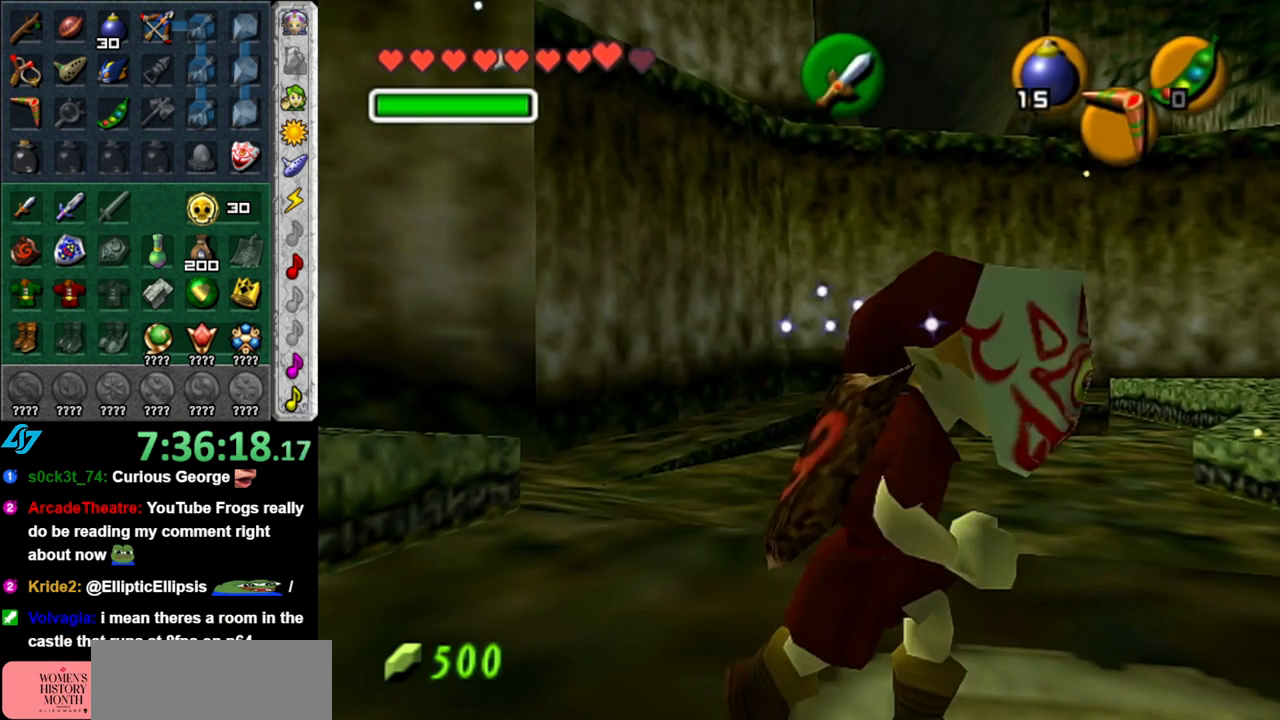
{"buttons": [], "left_stick": "center", "right_stick": "center", "events": [[50, "X", "up"], [117, "X", "down"], [233, "X", "up"]]}
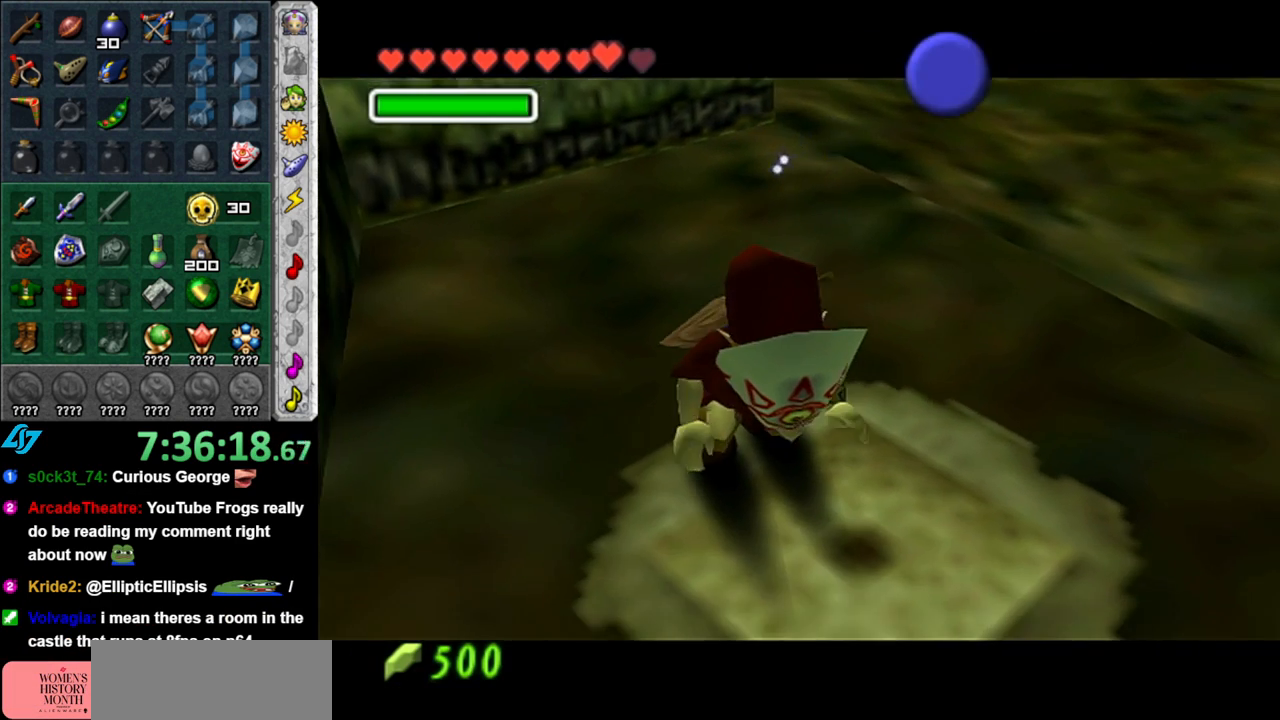
{"buttons": [], "left_stick": "center", "right_stick": "center", "events": []}
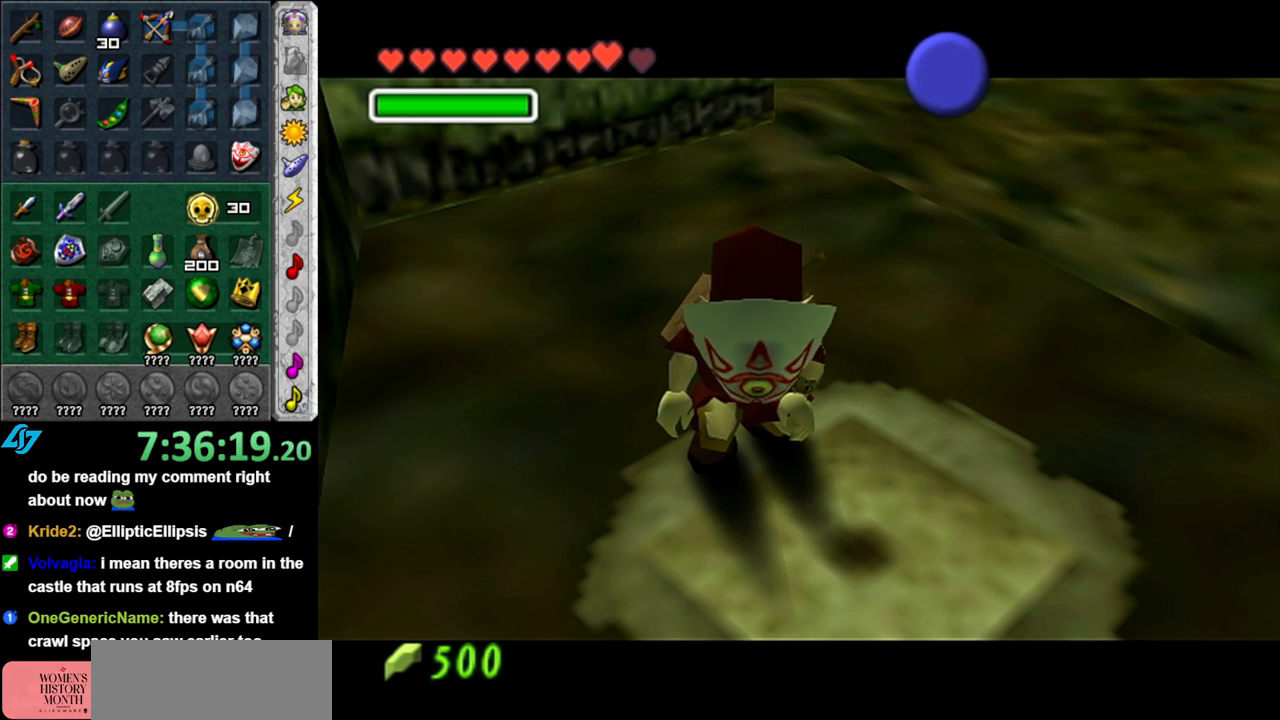
{"buttons": [], "left_stick": "center", "right_stick": "center", "events": []}
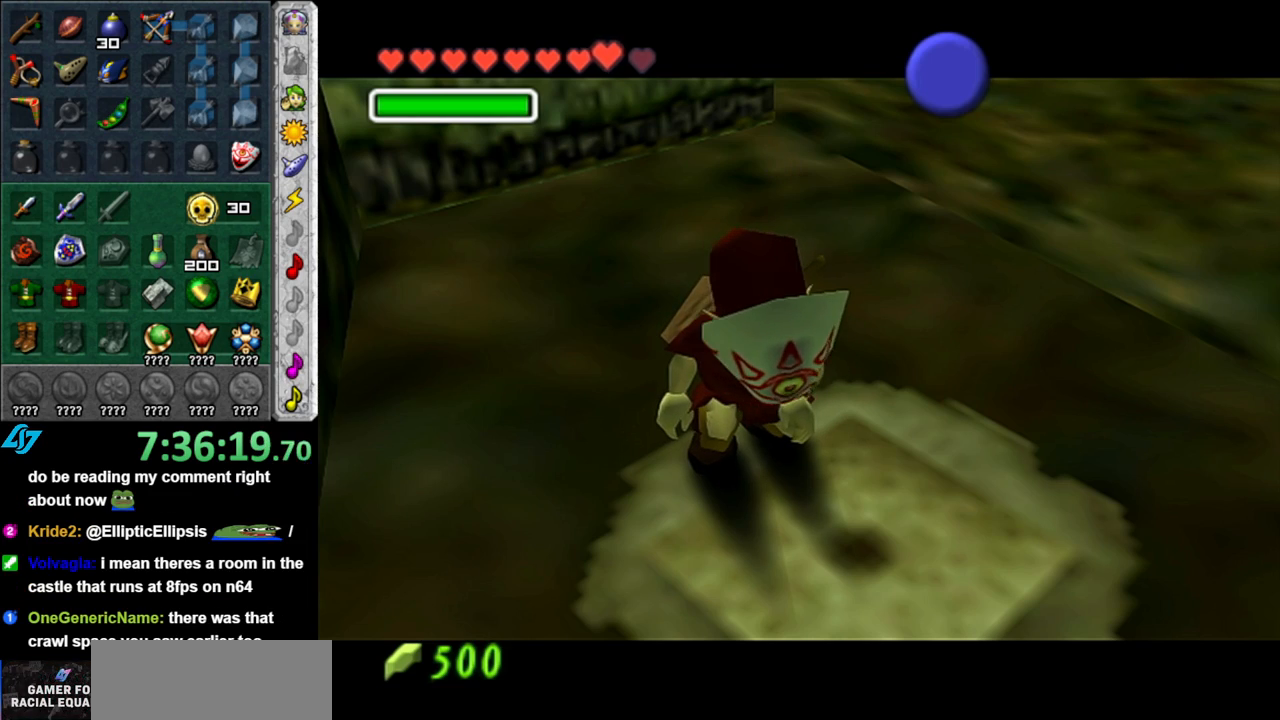
{"buttons": [], "left_stick": "up", "right_stick": "center", "events": [[117, "left_stick", "up"]]}
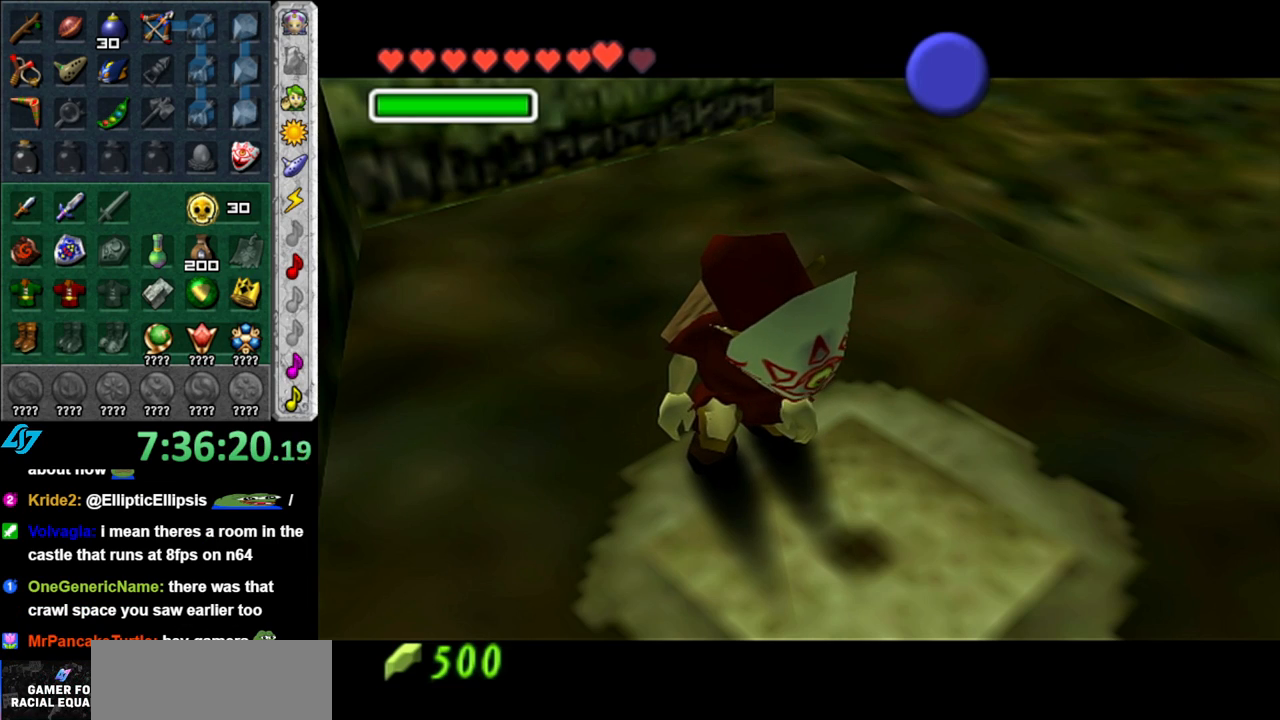
{"buttons": [], "left_stick": "up", "right_stick": "center", "events": []}
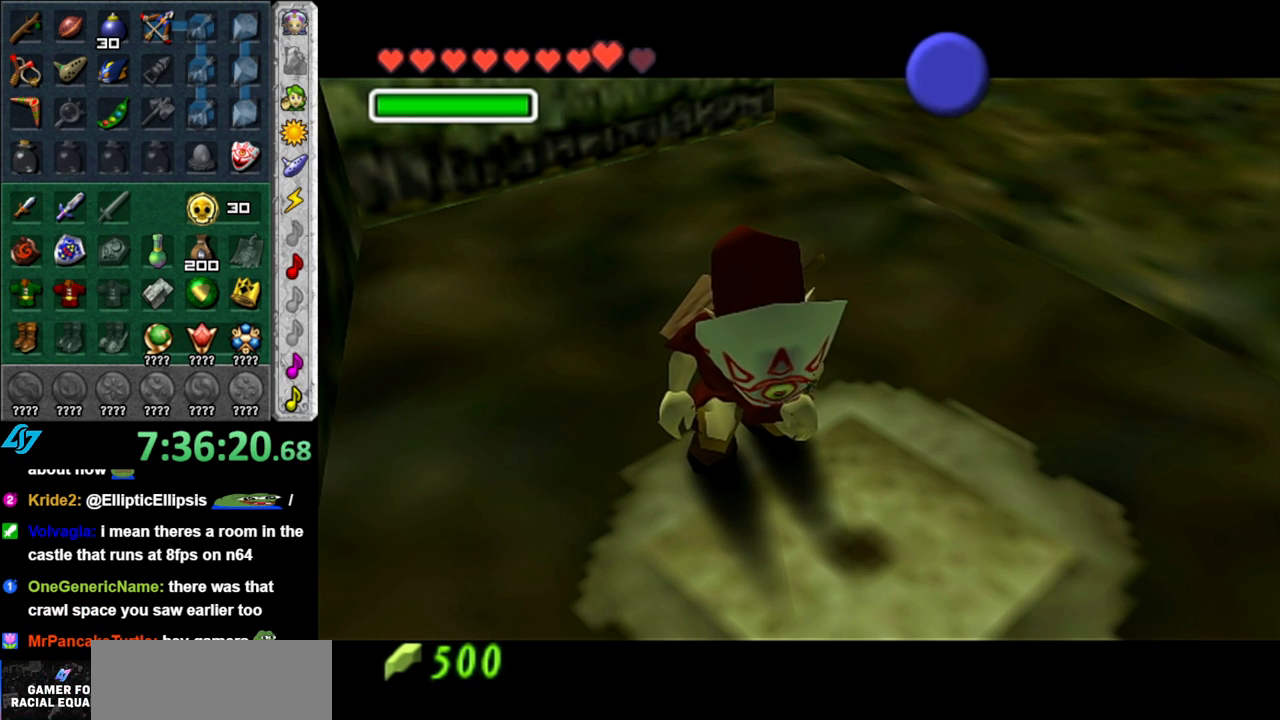
{"buttons": [], "left_stick": "up", "right_stick": "center", "events": []}
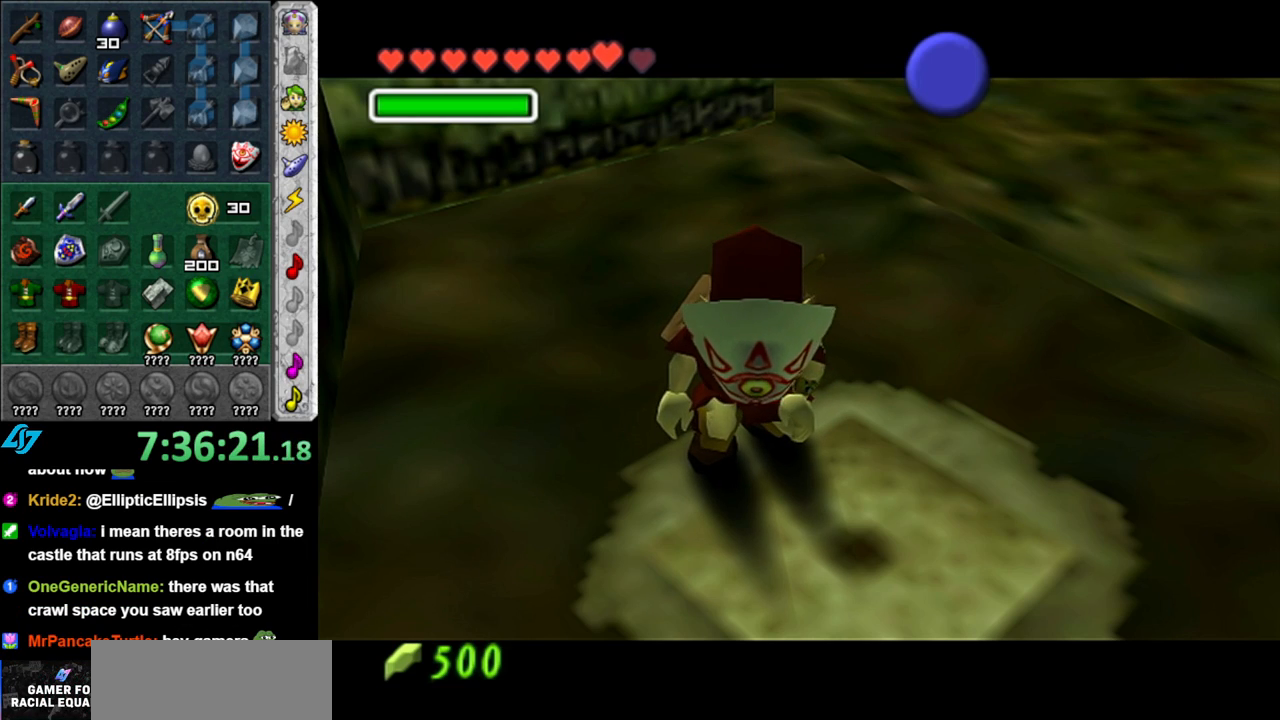
{"buttons": [], "left_stick": "up", "right_stick": "center", "events": []}
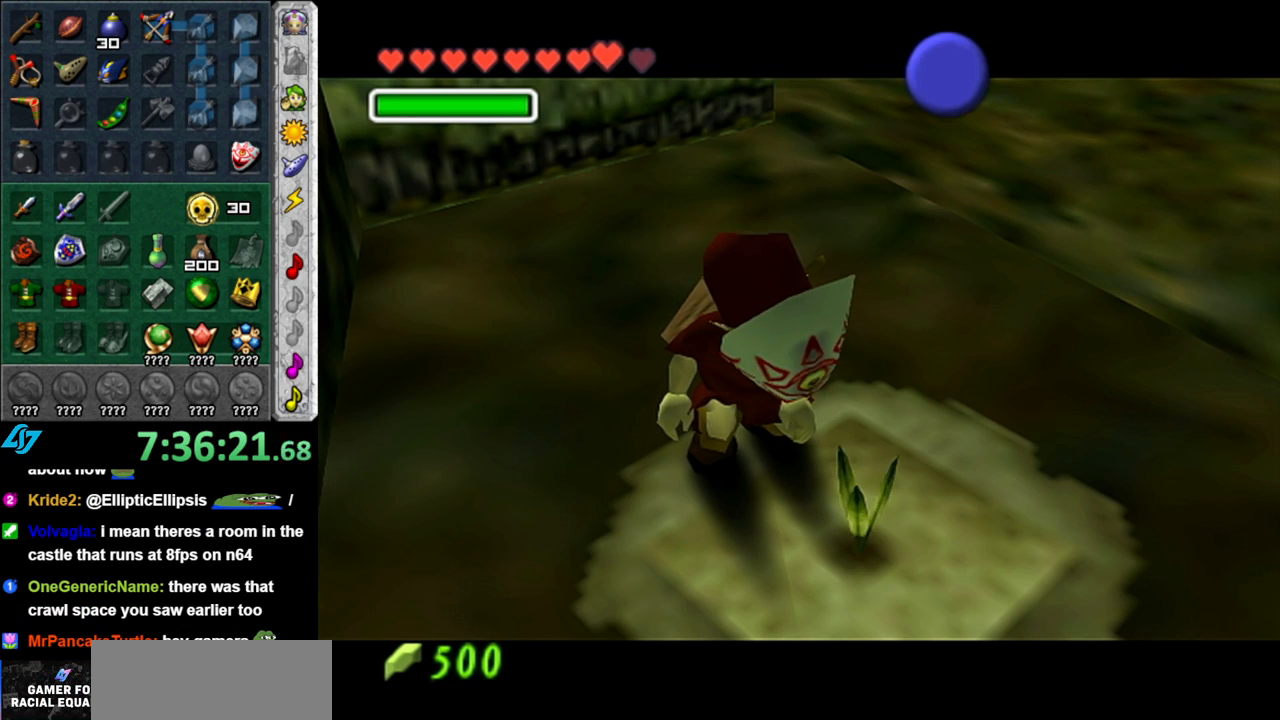
{"buttons": [], "left_stick": "up", "right_stick": "center", "events": []}
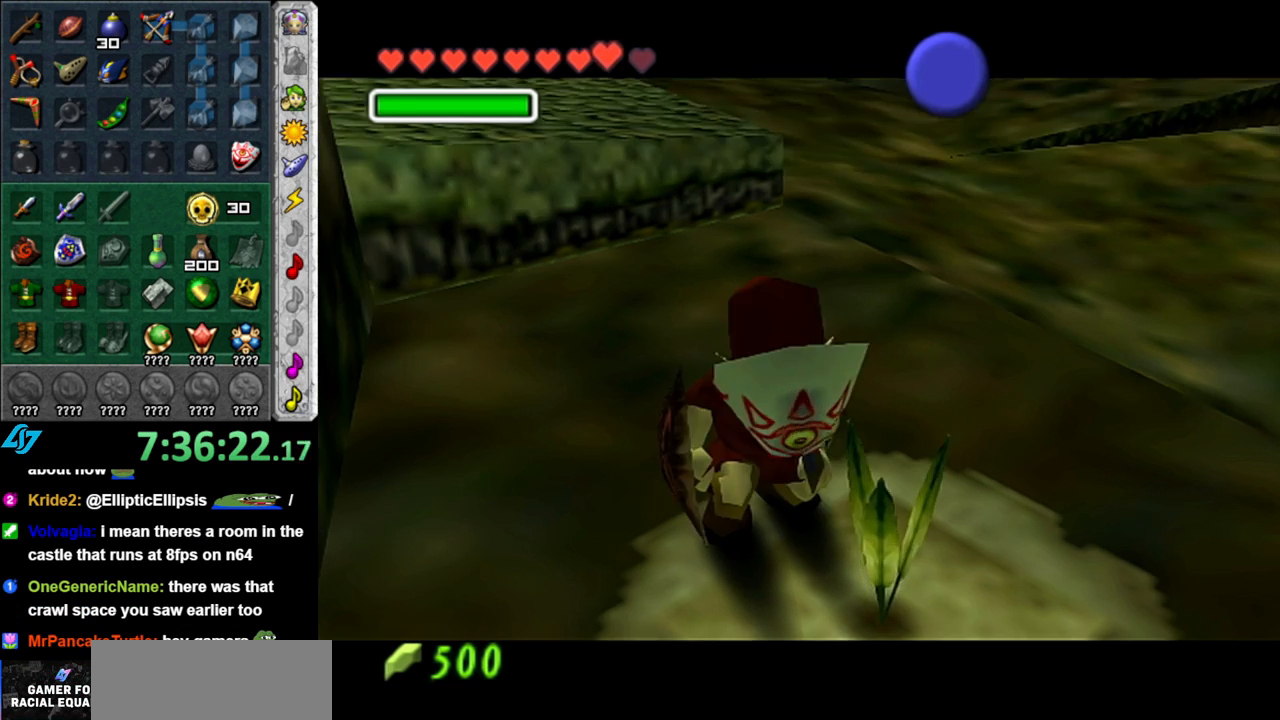
{"buttons": [], "left_stick": "up-right", "right_stick": "center", "events": [[483, "left_stick", "up-right"]]}
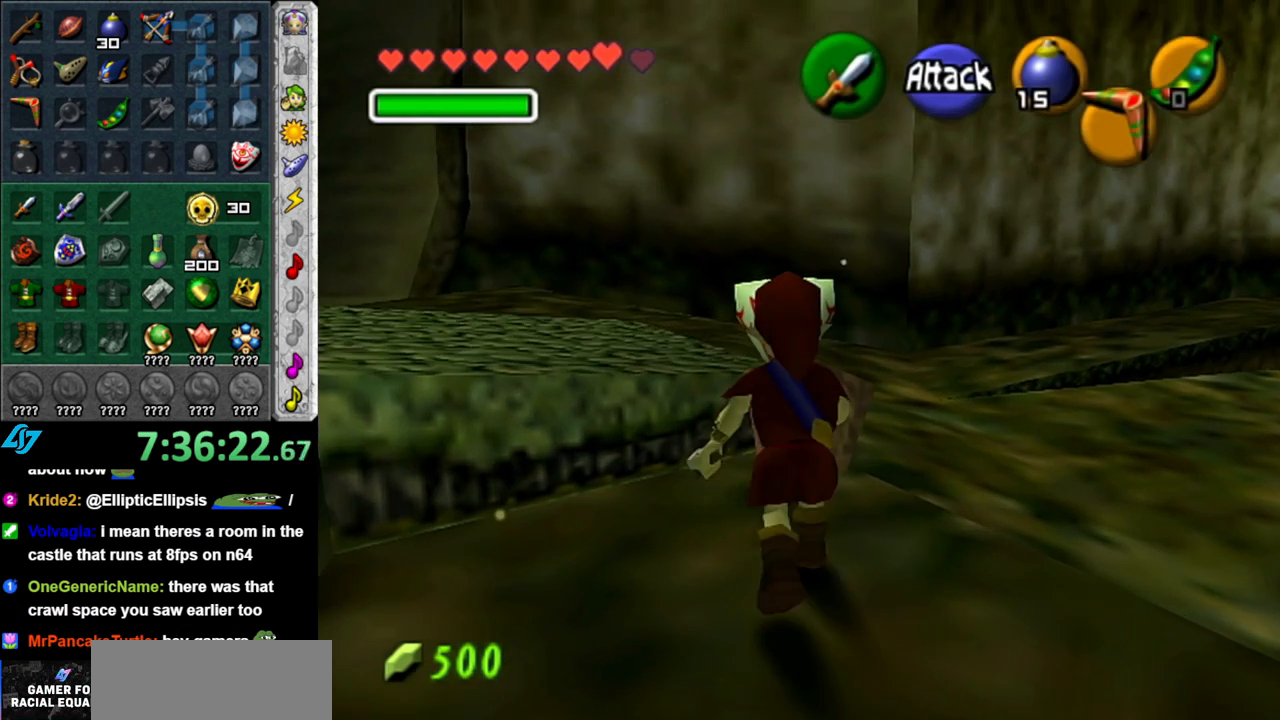
{"buttons": ["L1"], "left_stick": "center", "right_stick": "center", "events": [[150, "left_stick", "right"], [267, "L1", "down"], [300, "left_stick", "center"]]}
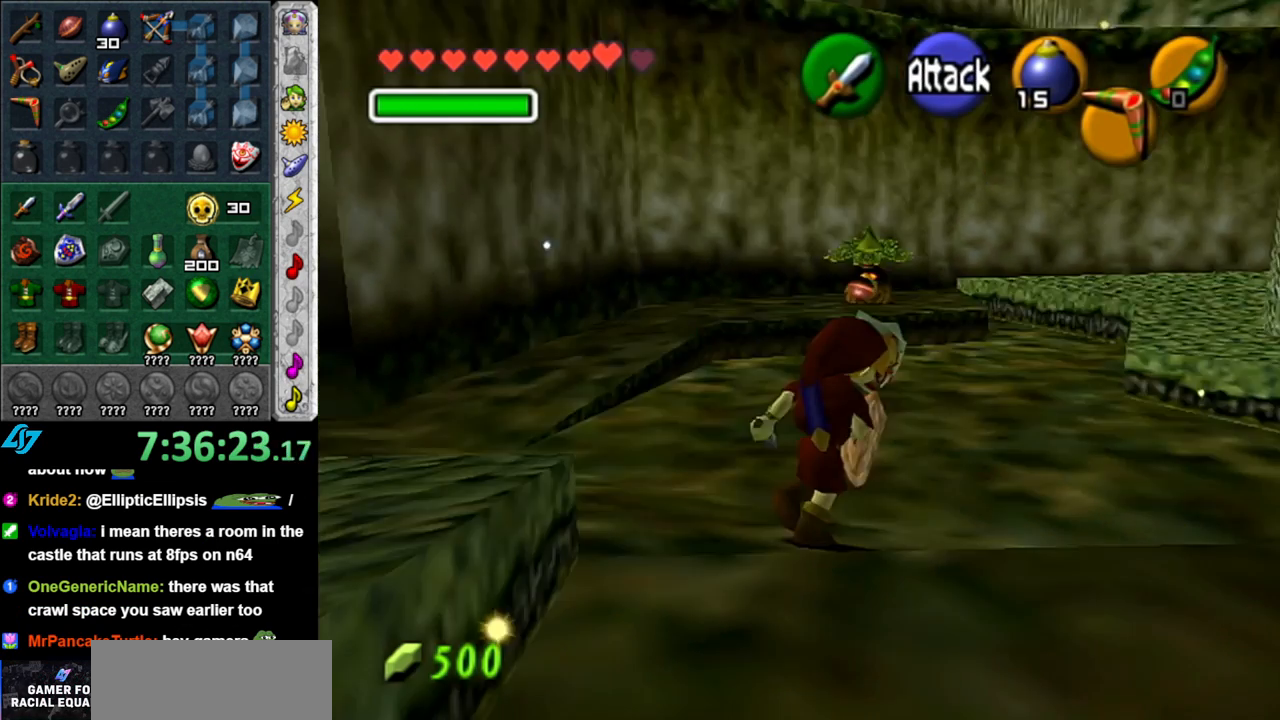
{"buttons": [], "left_stick": "up", "right_stick": "center", "events": [[17, "L1", "up"], [50, "left_stick", "up"]]}
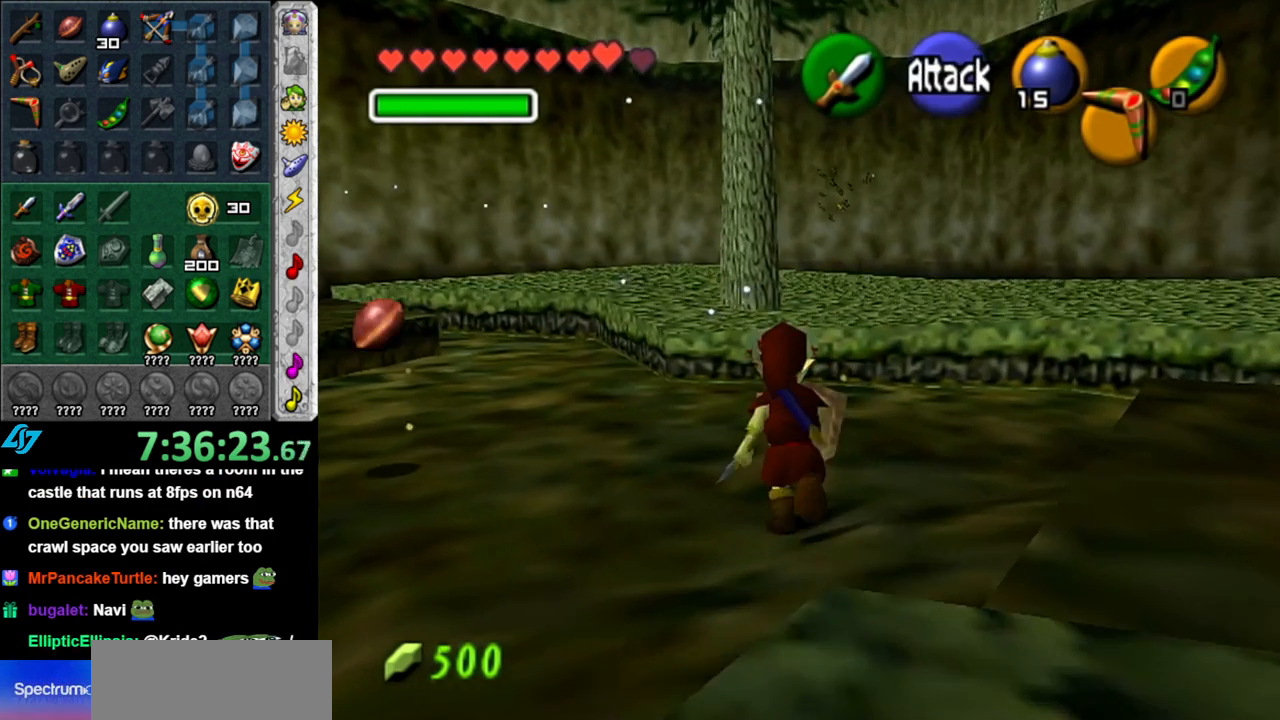
{"buttons": ["DPAD_DOWN"], "left_stick": "center", "right_stick": "center", "events": [[83, "left_stick", "center"], [183, "DPAD_DOWN", "down"], [300, "DPAD_DOWN", "up"], [400, "DPAD_DOWN", "down"]]}
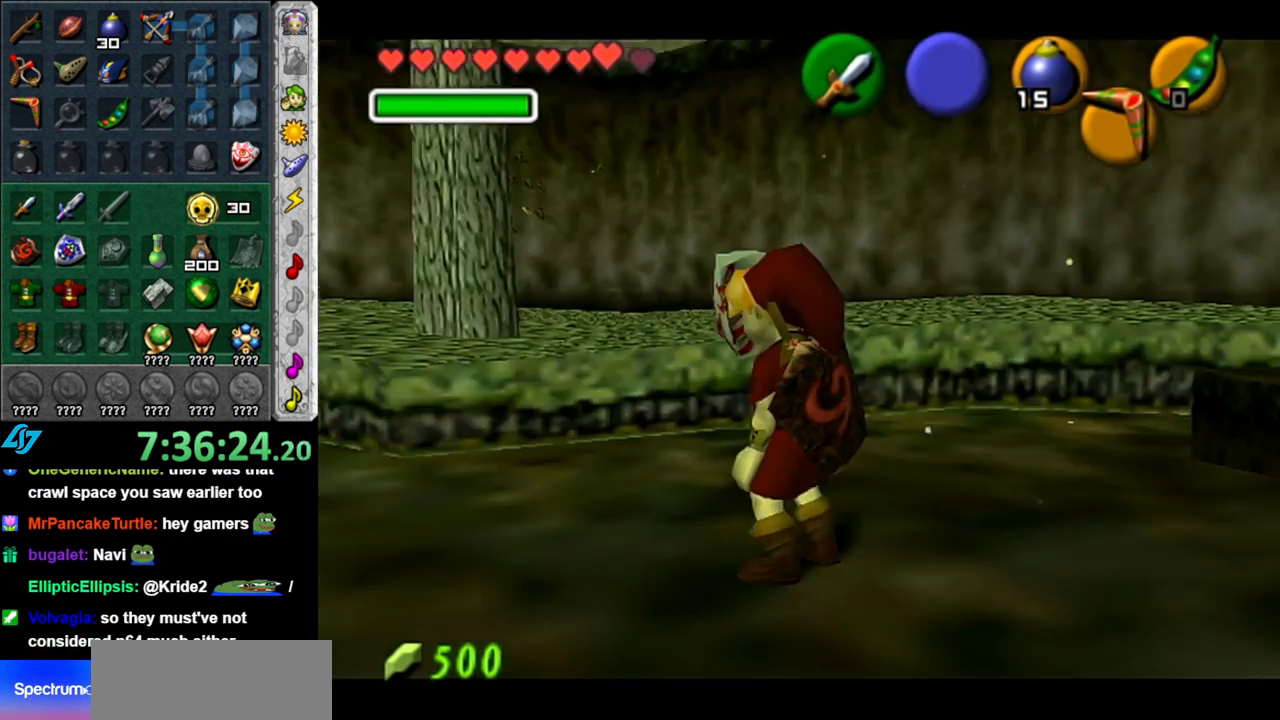
{"buttons": [], "left_stick": "center", "right_stick": "center", "events": [[17, "DPAD_DOWN", "up"]]}
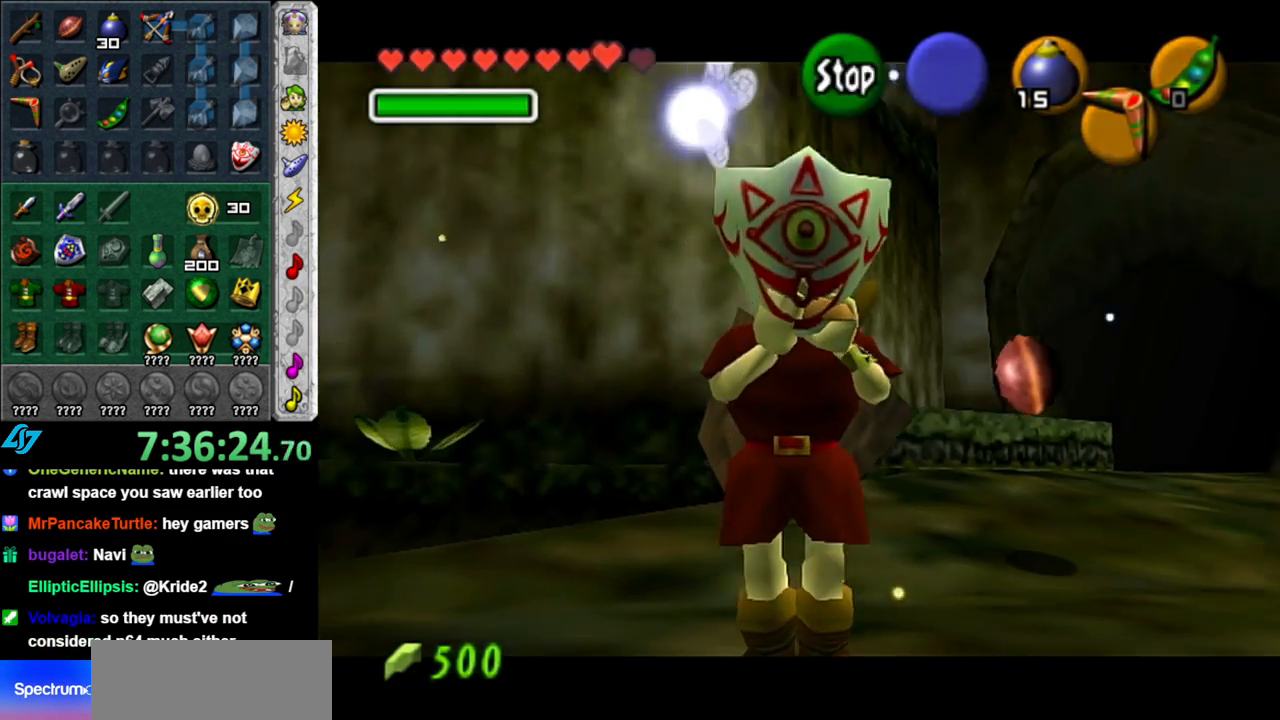
{"buttons": [], "left_stick": "center", "right_stick": "center", "events": []}
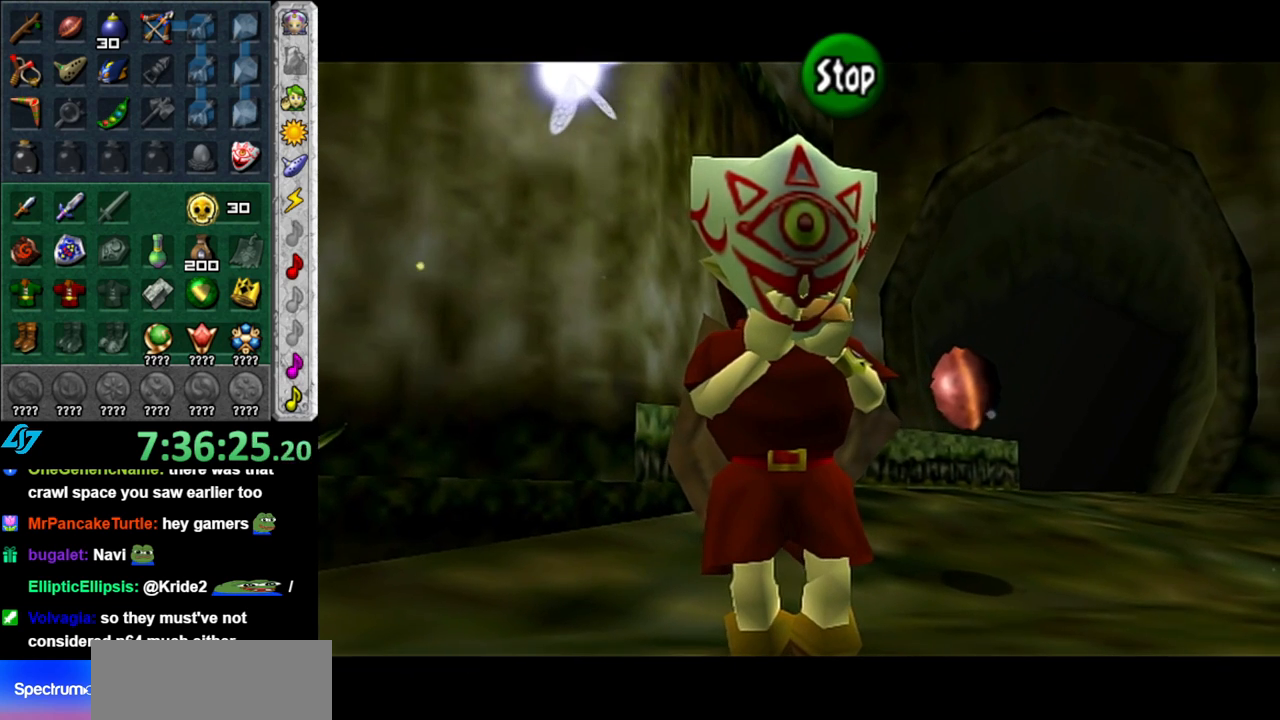
{"buttons": ["X"], "left_stick": "center", "right_stick": "center", "events": [[17, "A", "down"], [117, "A", "up"], [200, "Y", "down"], [333, "Y", "up"], [450, "X", "down"]]}
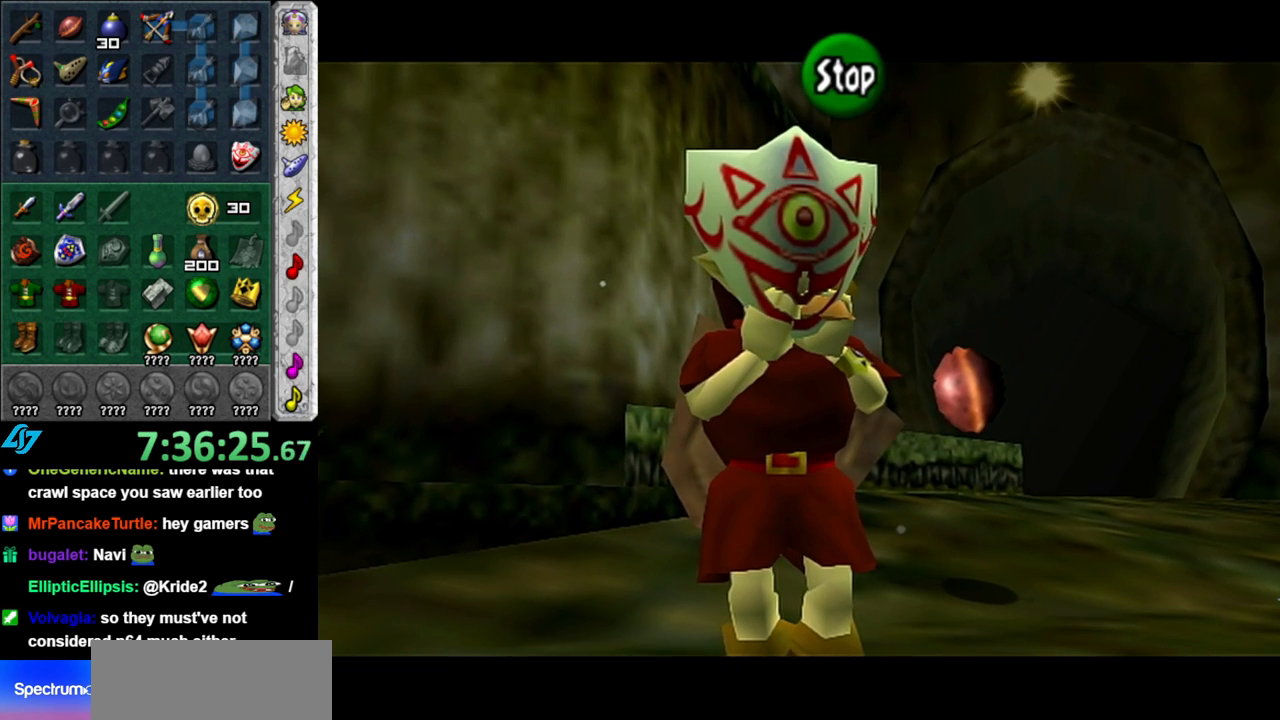
{"buttons": [], "left_stick": "center", "right_stick": "center", "events": [[17, "X", "up"], [117, "X", "down"], [233, "X", "up"], [333, "Y", "down"], [467, "Y", "up"]]}